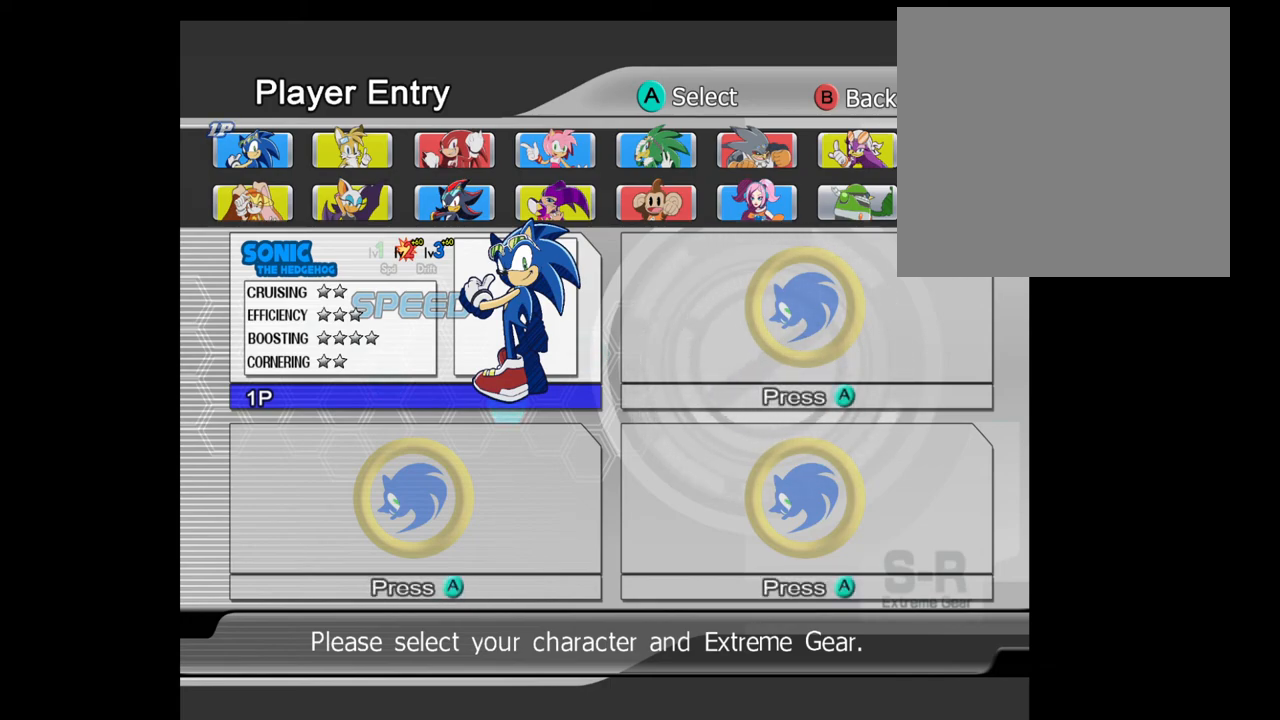
Gameplay with a controller (Xbox layout); each line is a JSON object with the inputs held at the frame after it. "events" lists button and stick changes between this image and that frame as [ms after this image, input, new state], when the widget could be followed in between. Not read: L3 R3.
{"buttons": ["L2"], "left_stick": "center", "right_stick": "center", "events": [[483, "L2", "down"]]}
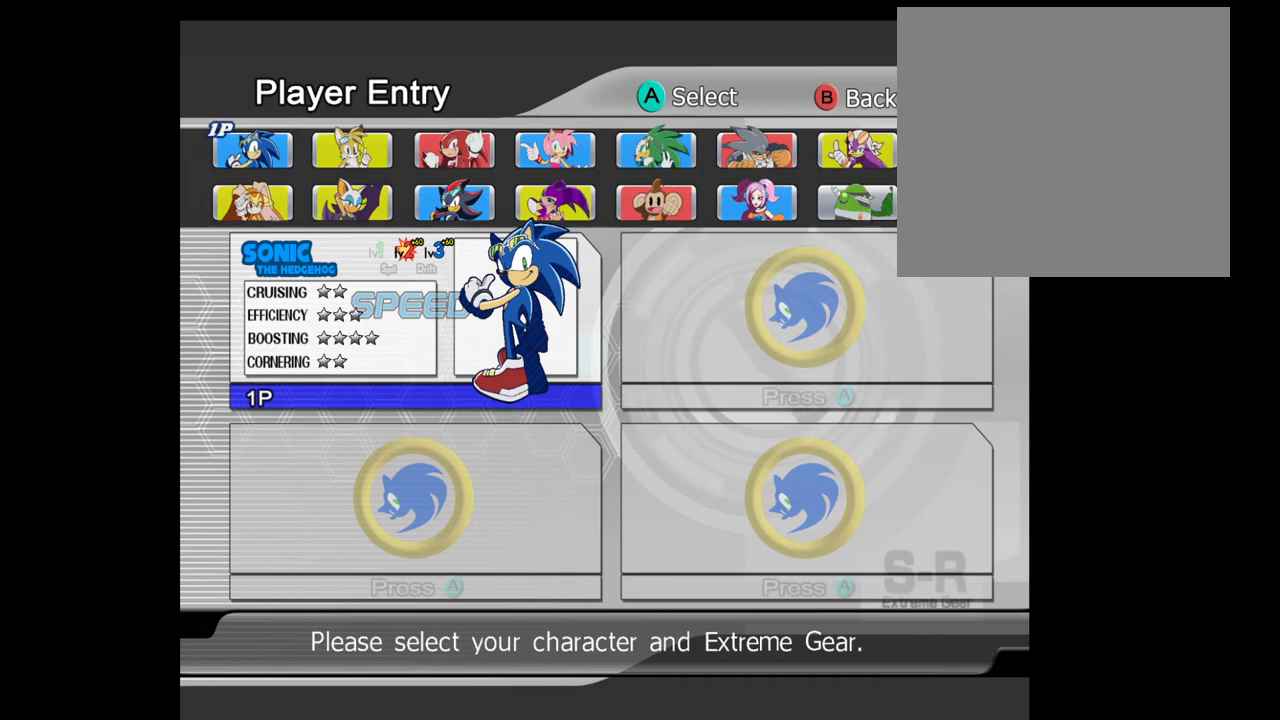
{"buttons": [], "left_stick": "center", "right_stick": "center", "events": [[67, "L2", "up"]]}
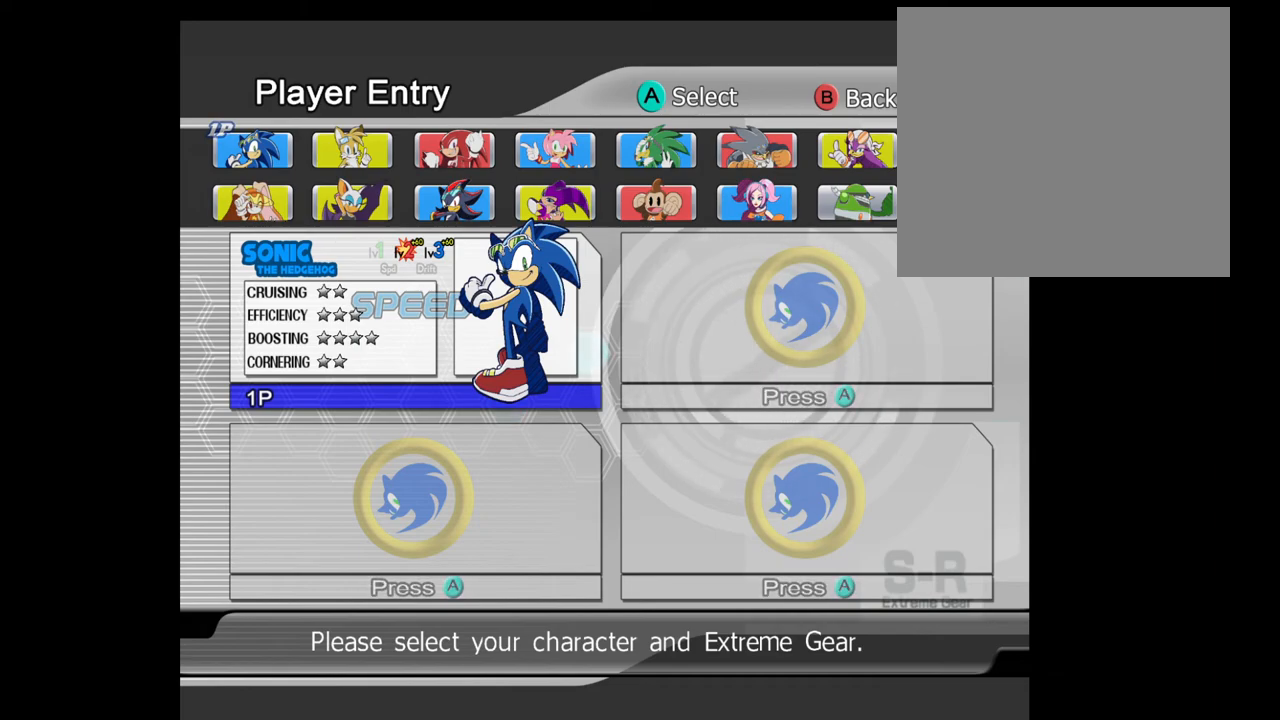
{"buttons": [], "left_stick": "center", "right_stick": "center", "events": []}
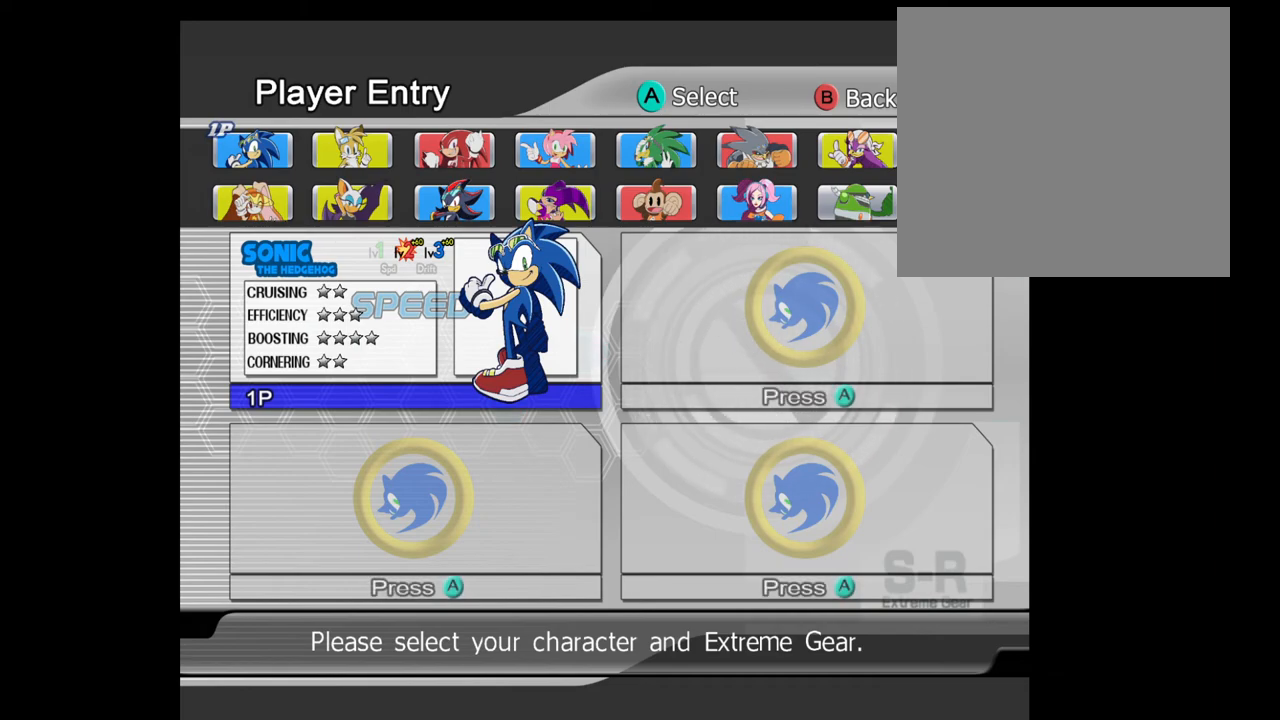
{"buttons": [], "left_stick": "center", "right_stick": "center", "events": []}
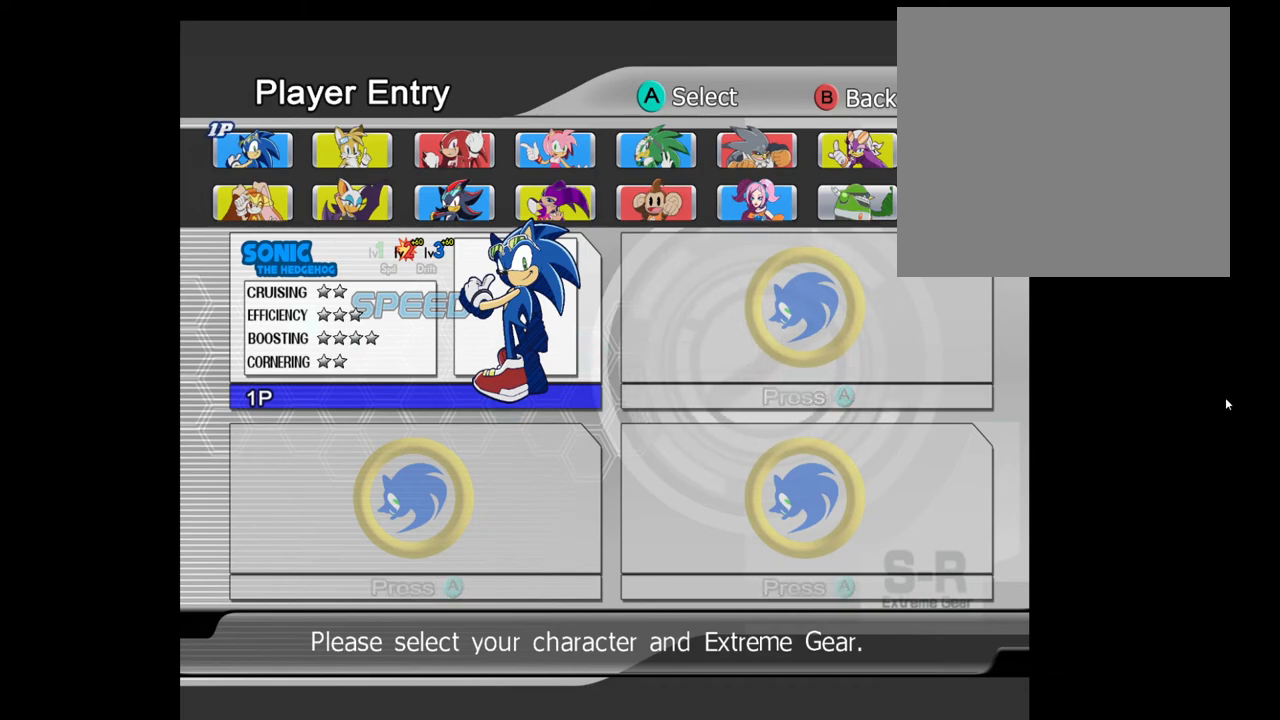
{"buttons": [], "left_stick": "center", "right_stick": "center", "events": [[217, "left_stick", "right"], [333, "left_stick", "center"]]}
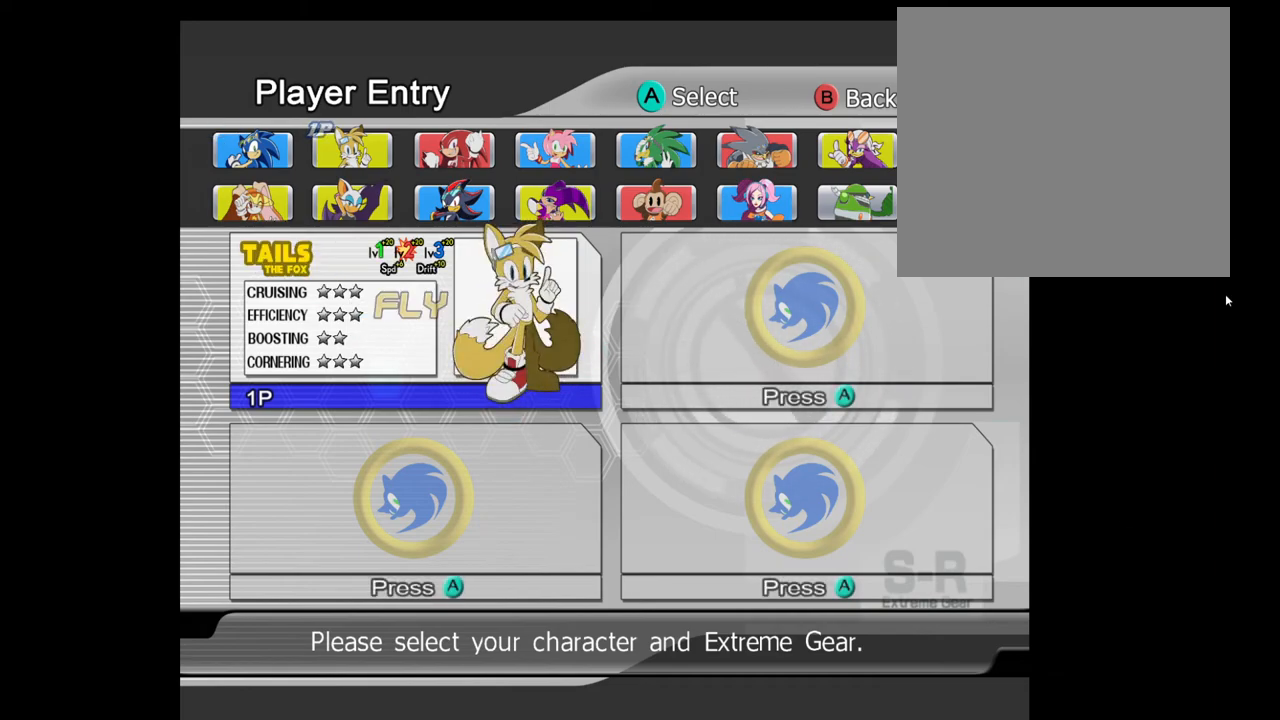
{"buttons": [], "left_stick": "center", "right_stick": "center", "events": [[283, "left_stick", "left"], [433, "left_stick", "center"]]}
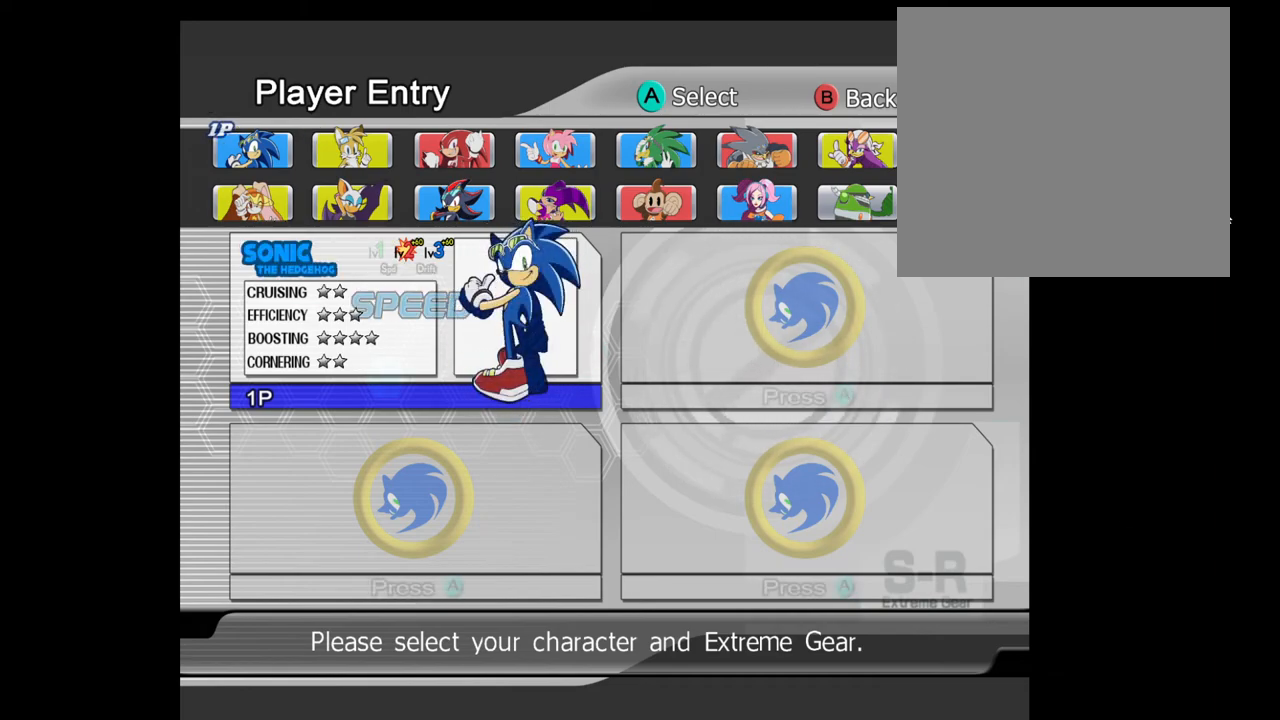
{"buttons": [], "left_stick": "center", "right_stick": "center", "events": []}
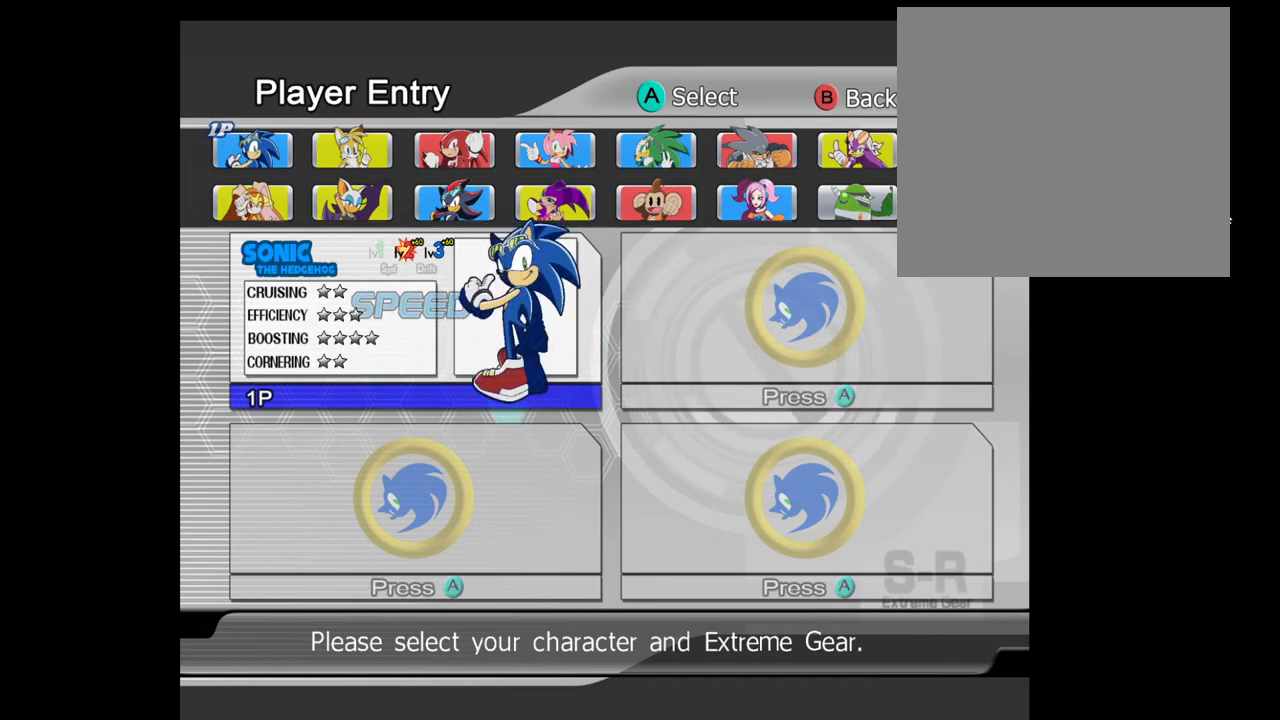
{"buttons": [], "left_stick": "center", "right_stick": "center", "events": []}
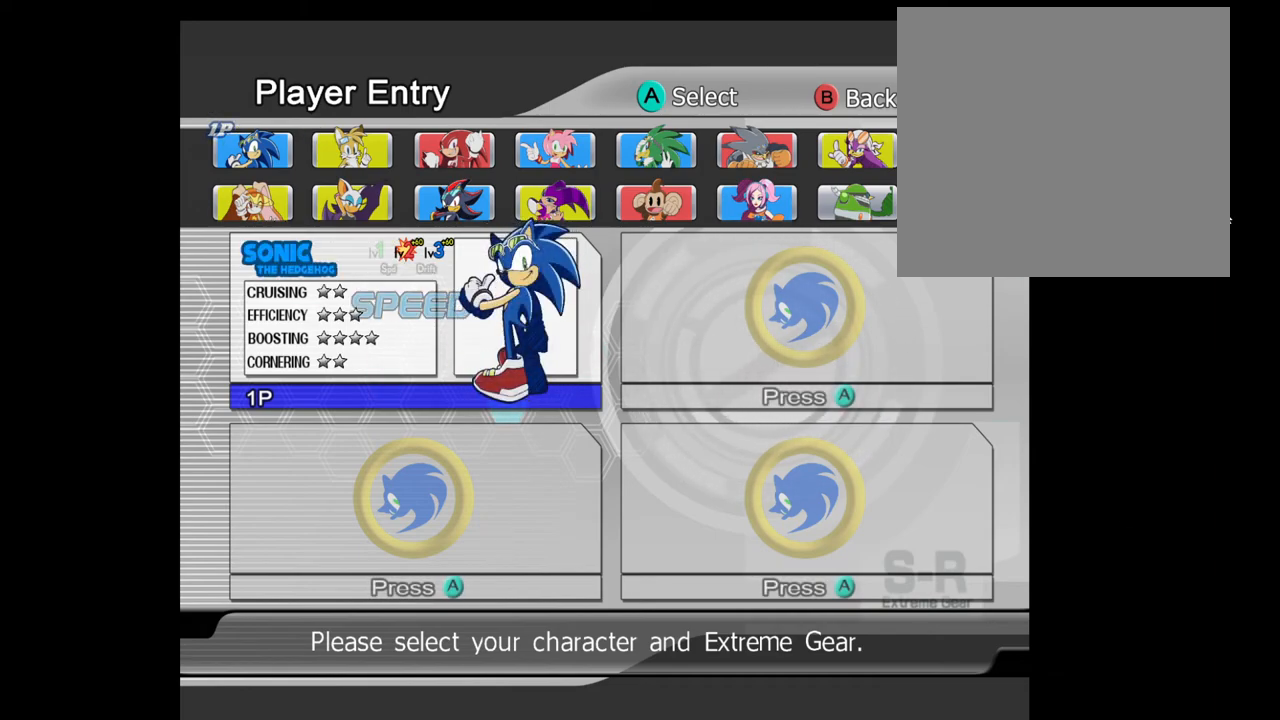
{"buttons": ["DPAD_LEFT"], "left_stick": "center", "right_stick": "center", "events": [[200, "DPAD_RIGHT", "down"], [317, "DPAD_RIGHT", "up"], [500, "DPAD_LEFT", "down"]]}
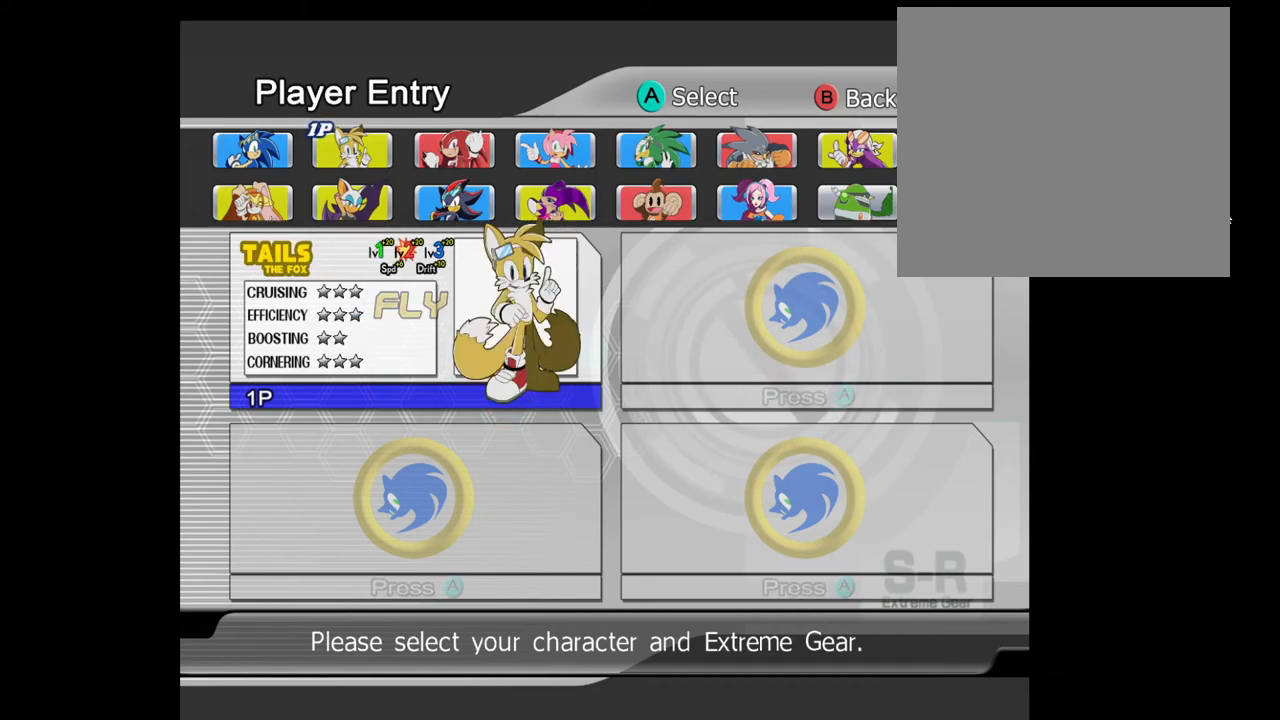
{"buttons": ["DPAD_DOWN"], "left_stick": "center", "right_stick": "center", "events": [[167, "DPAD_LEFT", "up"], [450, "DPAD_DOWN", "down"]]}
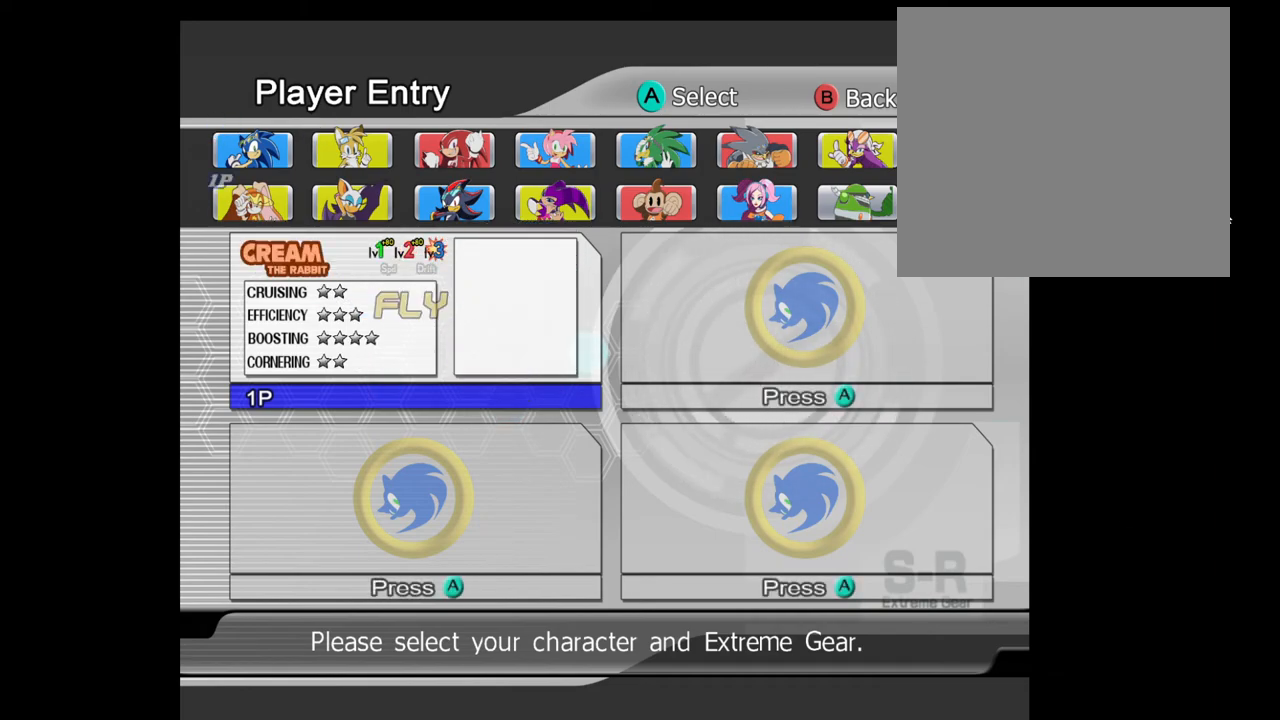
{"buttons": ["DPAD_UP"], "left_stick": "center", "right_stick": "center", "events": [[100, "DPAD_DOWN", "up"], [317, "DPAD_UP", "down"]]}
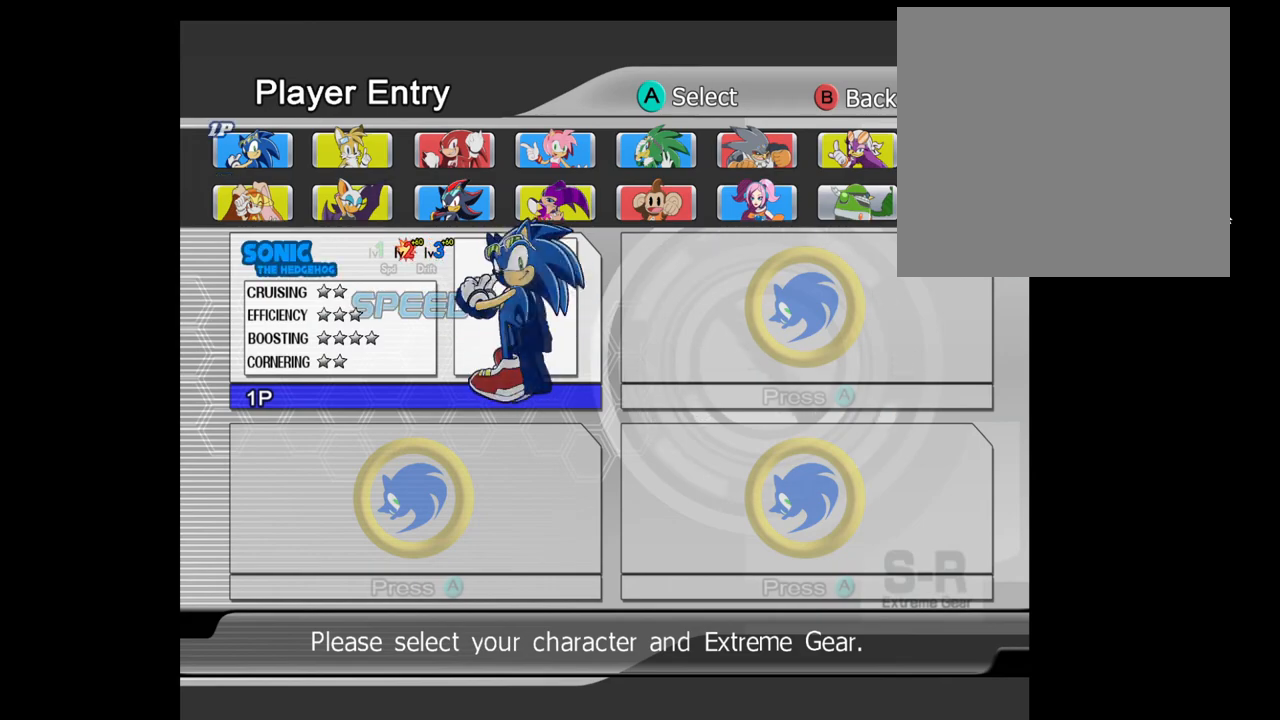
{"buttons": [], "left_stick": "center", "right_stick": "center", "events": [[17, "DPAD_UP", "up"], [150, "DPAD_UP", "down"], [250, "DPAD_UP", "up"]]}
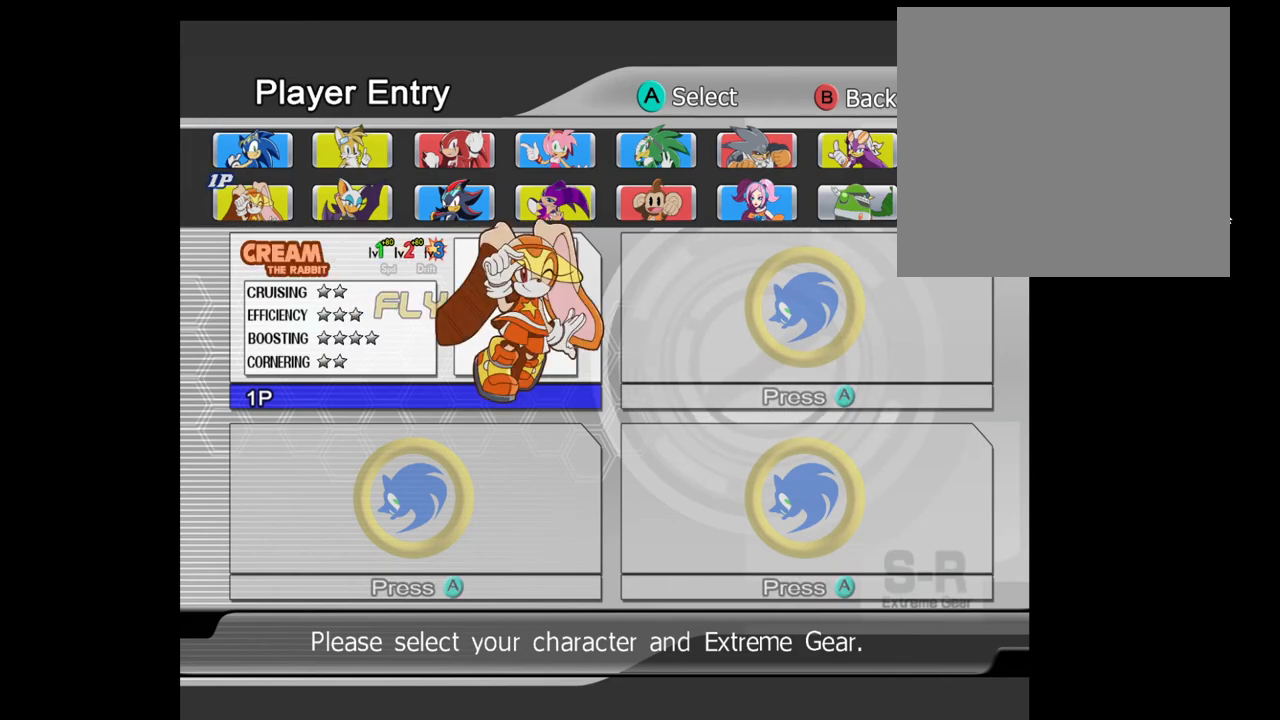
{"buttons": ["DPAD_RIGHT"], "left_stick": "center", "right_stick": "center", "events": [[83, "DPAD_DOWN", "down"], [267, "DPAD_DOWN", "up"], [467, "DPAD_RIGHT", "down"]]}
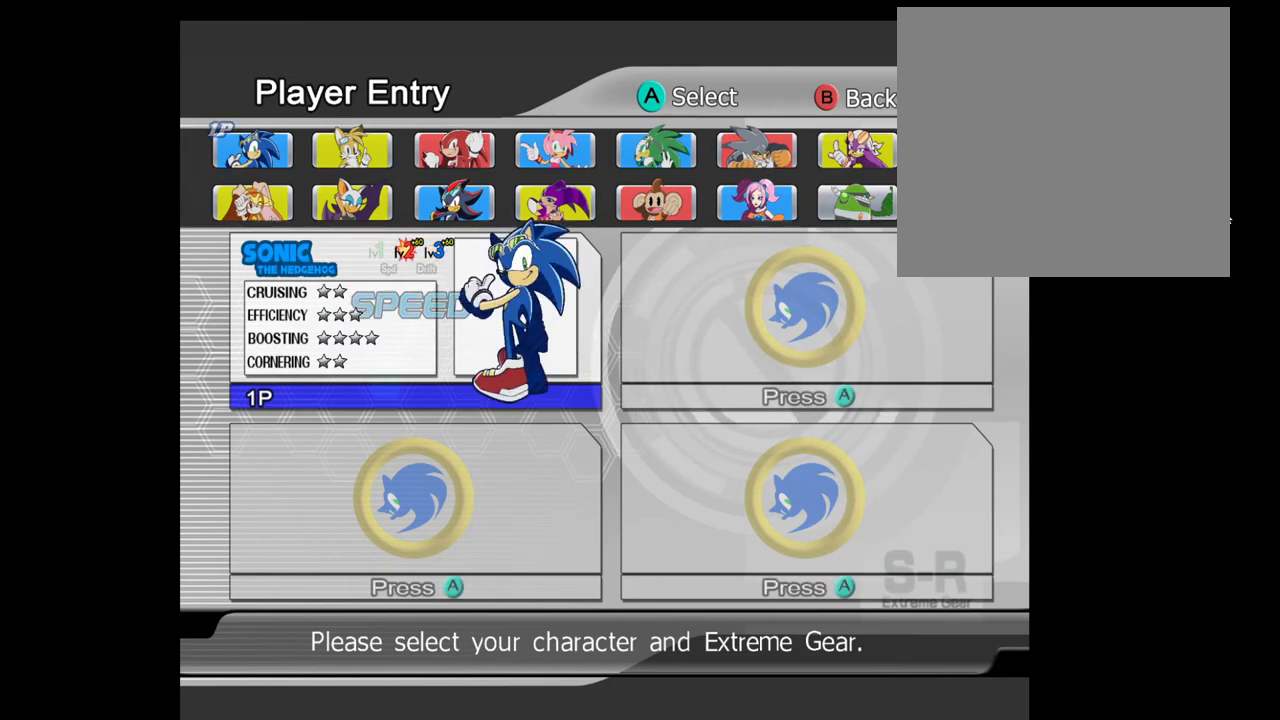
{"buttons": ["DPAD_DOWN"], "left_stick": "center", "right_stick": "center", "events": [[183, "DPAD_RIGHT", "up"], [383, "DPAD_DOWN", "down"]]}
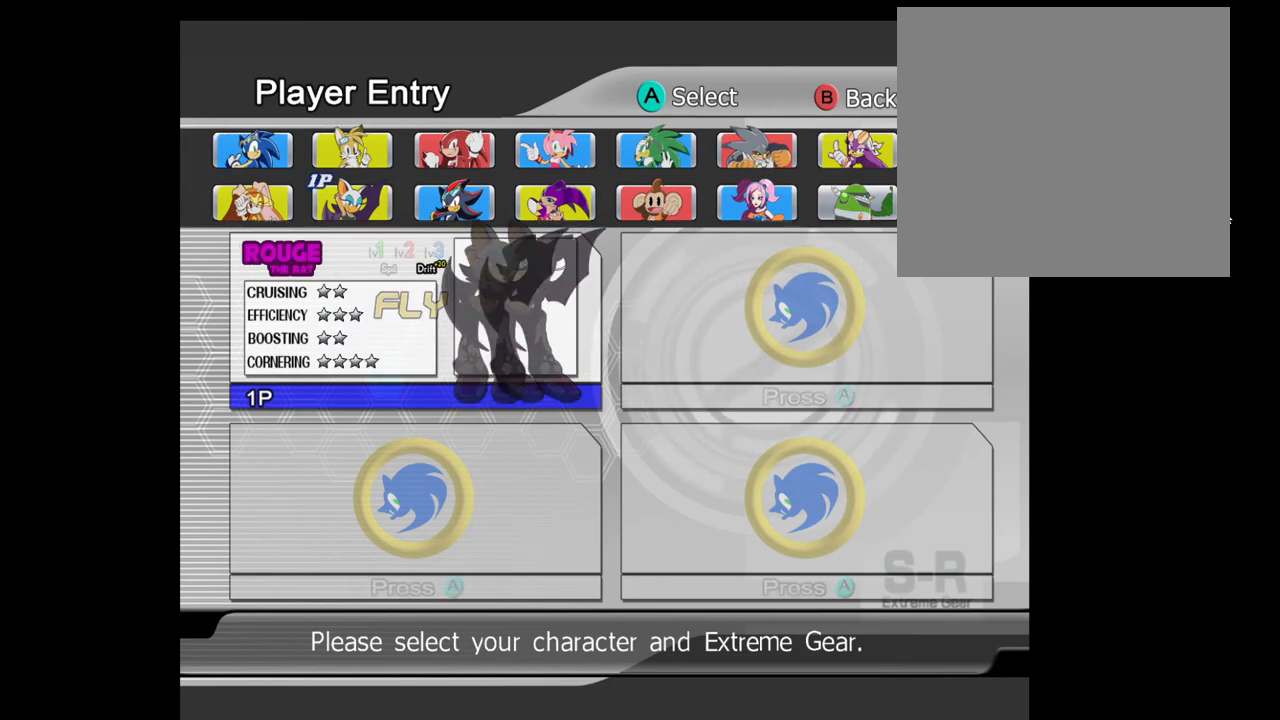
{"buttons": [], "left_stick": "center", "right_stick": "center", "events": [[33, "DPAD_DOWN", "up"], [167, "DPAD_UP", "down"], [300, "DPAD_UP", "up"]]}
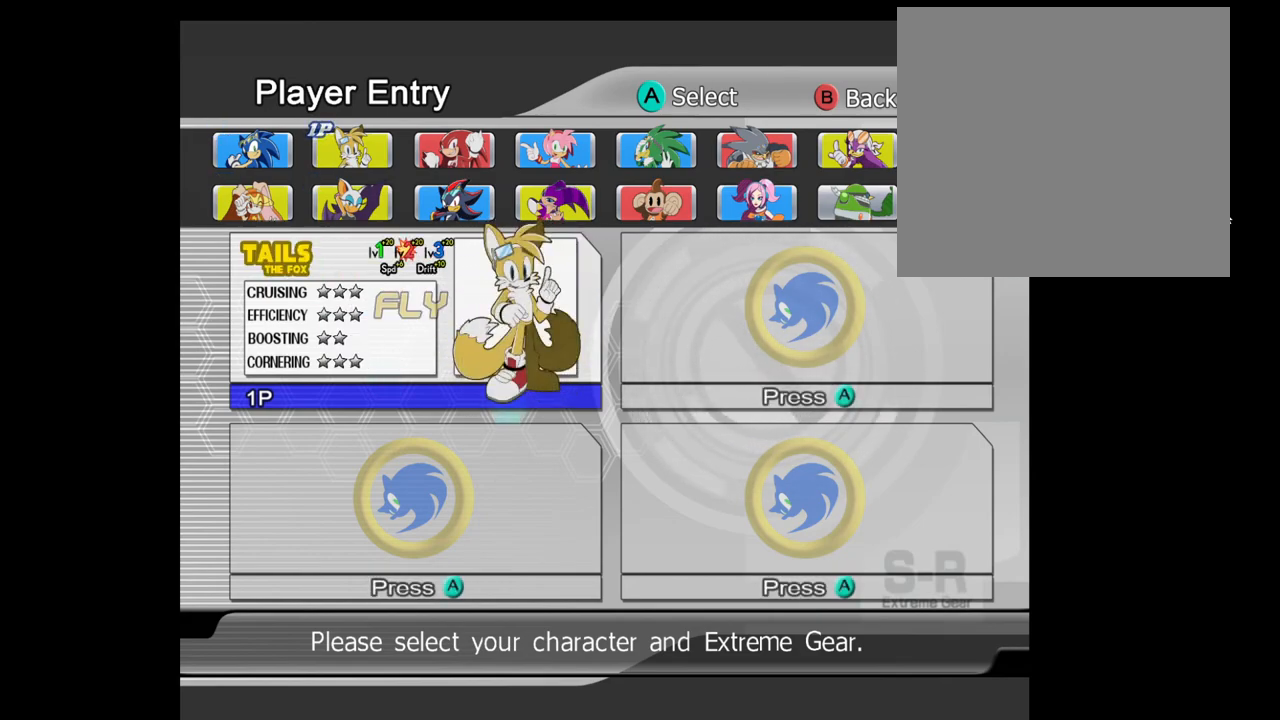
{"buttons": [], "left_stick": "center", "right_stick": "center", "events": [[17, "DPAD_LEFT", "down"], [133, "DPAD_LEFT", "up"], [367, "DPAD_DOWN", "down"], [433, "DPAD_DOWN", "up"]]}
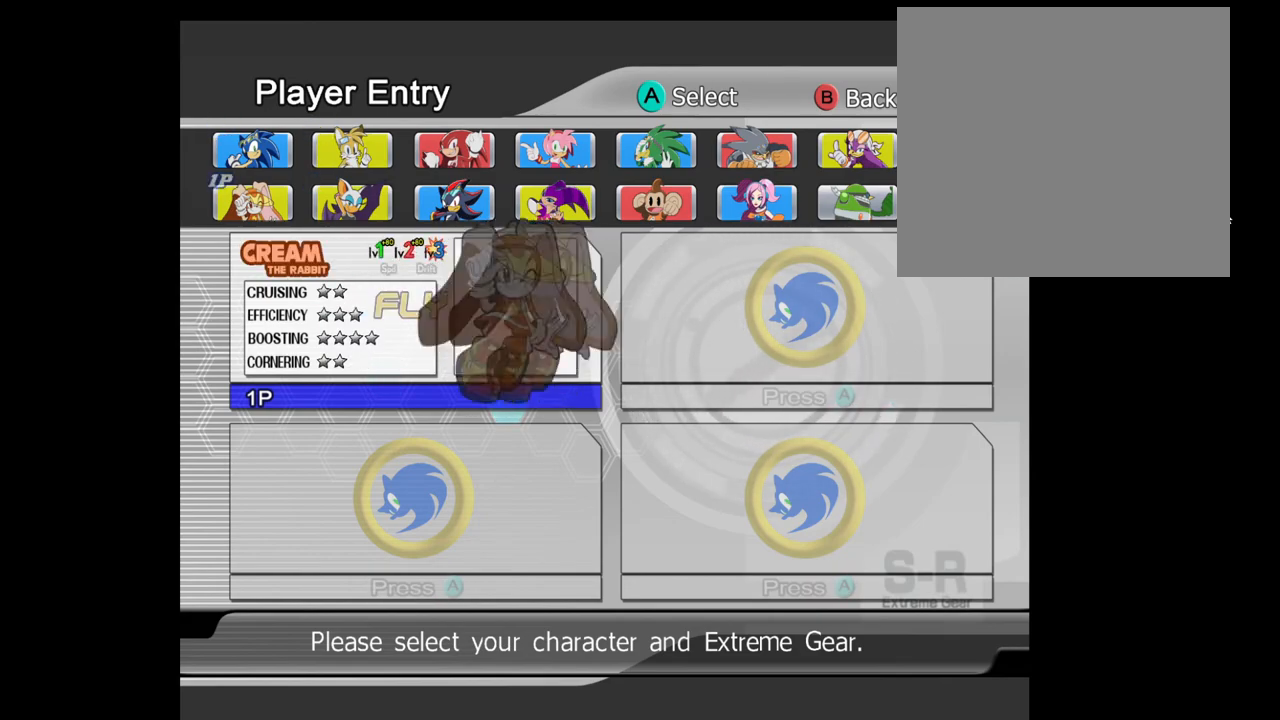
{"buttons": [], "left_stick": "center", "right_stick": "center", "events": [[167, "DPAD_RIGHT", "down"], [217, "DPAD_RIGHT", "up"]]}
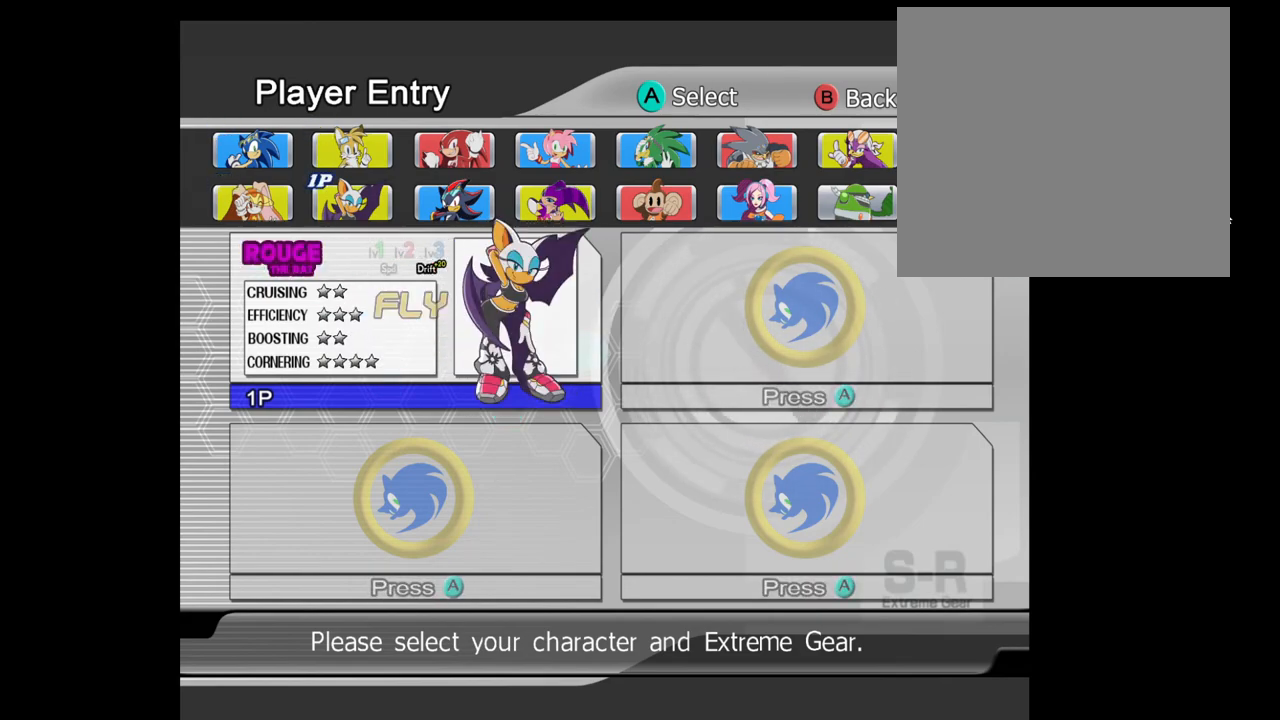
{"buttons": [], "left_stick": "center", "right_stick": "center", "events": [[250, "DPAD_UP", "down"], [383, "DPAD_UP", "up"]]}
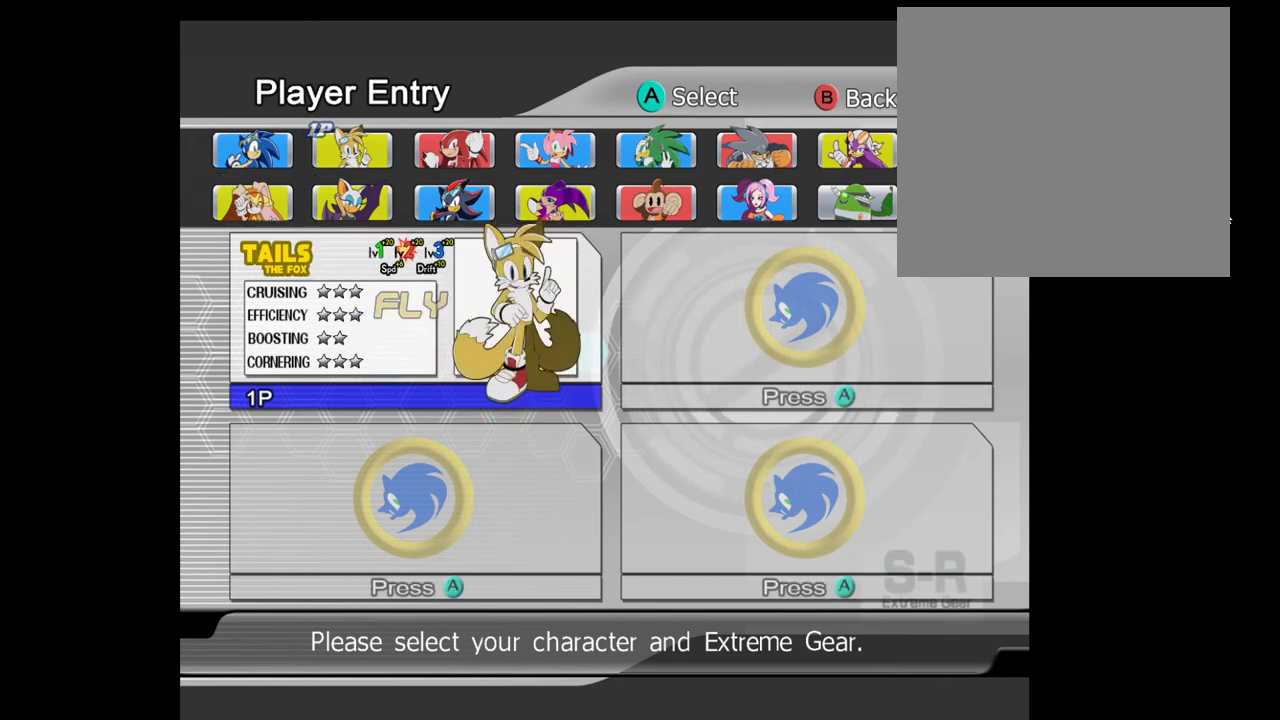
{"buttons": [], "left_stick": "center", "right_stick": "center", "events": [[33, "DPAD_RIGHT", "down"], [150, "DPAD_RIGHT", "up"], [267, "DPAD_DOWN", "down"], [400, "DPAD_DOWN", "up"]]}
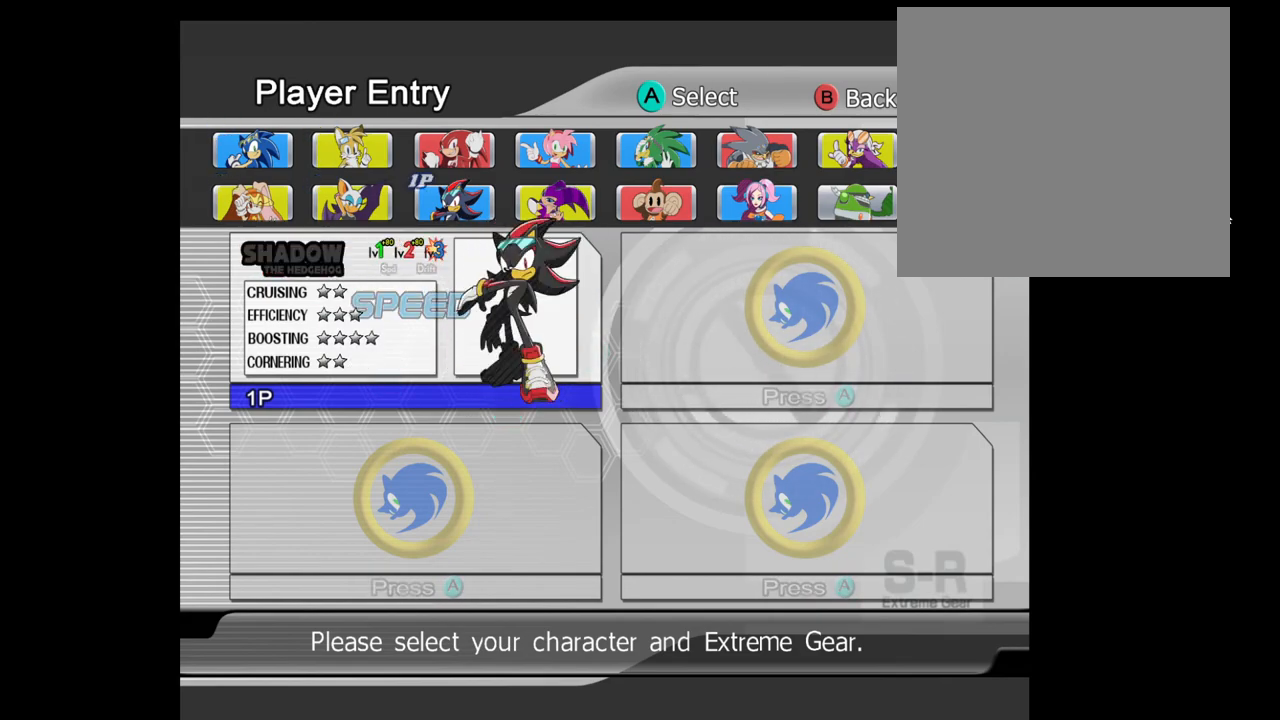
{"buttons": ["DPAD_LEFT"], "left_stick": "center", "right_stick": "center", "events": [[150, "DPAD_LEFT", "down"], [350, "DPAD_LEFT", "up"], [500, "DPAD_LEFT", "down"]]}
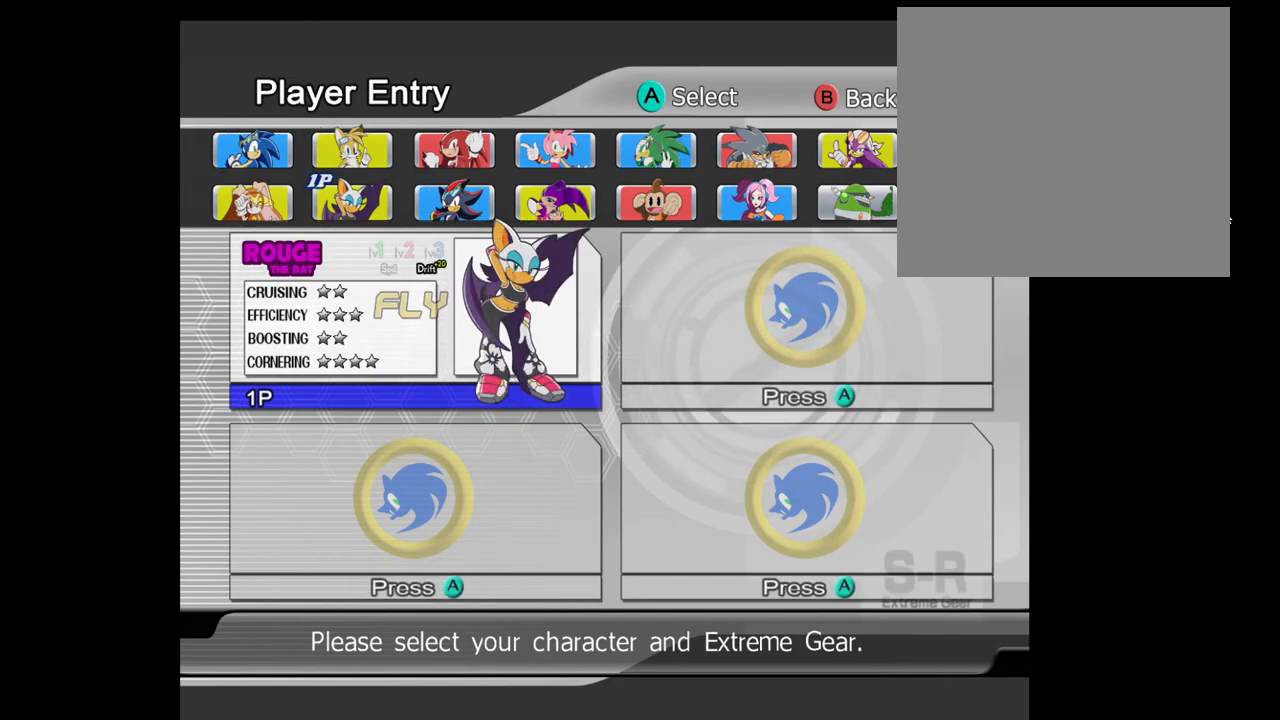
{"buttons": ["DPAD_UP"], "left_stick": "center", "right_stick": "center", "events": [[200, "DPAD_LEFT", "up"], [317, "DPAD_UP", "down"]]}
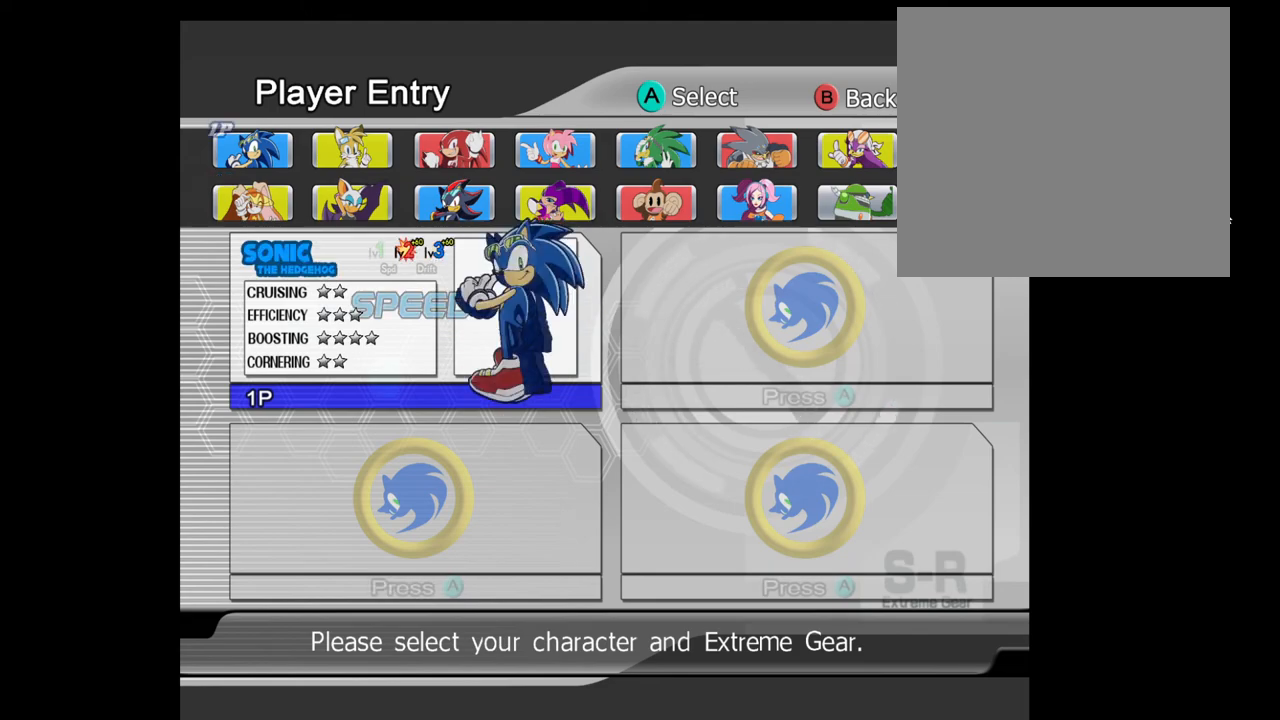
{"buttons": ["DPAD_RIGHT"], "left_stick": "center", "right_stick": "center", "events": [[17, "DPAD_UP", "up"], [483, "DPAD_RIGHT", "down"]]}
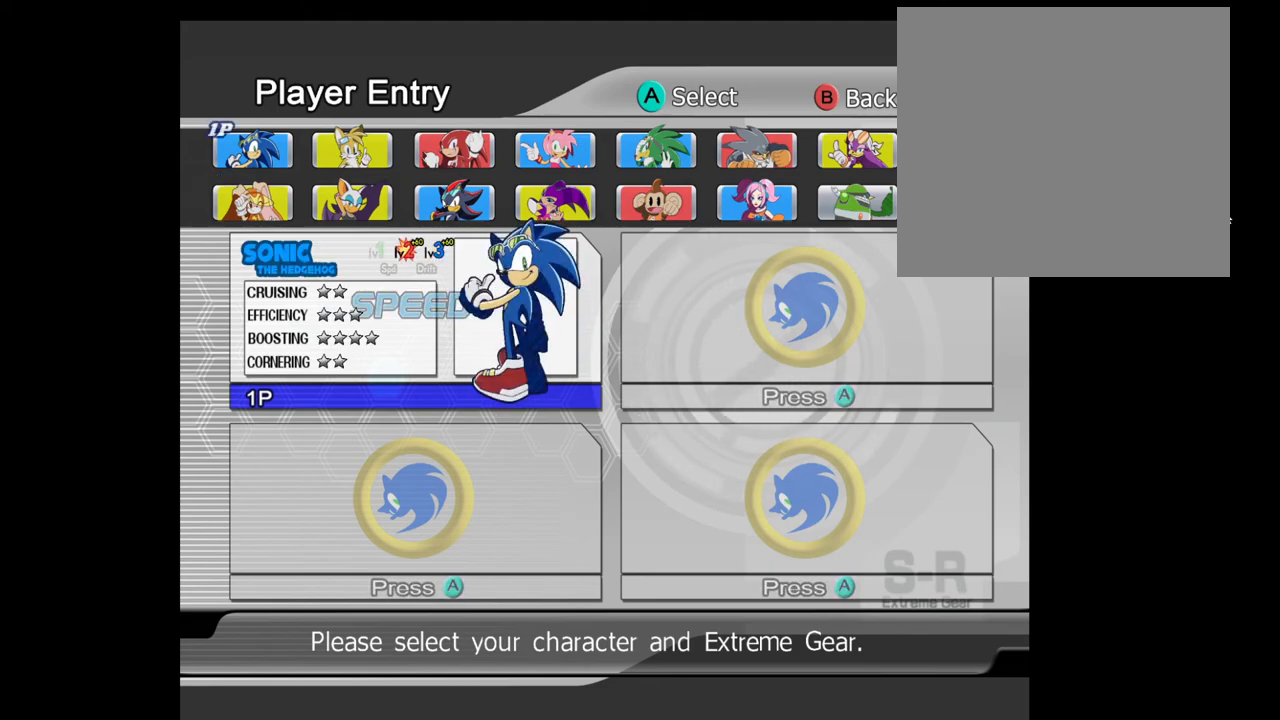
{"buttons": ["DPAD_RIGHT"], "left_stick": "center", "right_stick": "center", "events": [[100, "DPAD_RIGHT", "up"], [300, "DPAD_DOWN", "down"], [433, "DPAD_DOWN", "up"], [500, "DPAD_RIGHT", "down"]]}
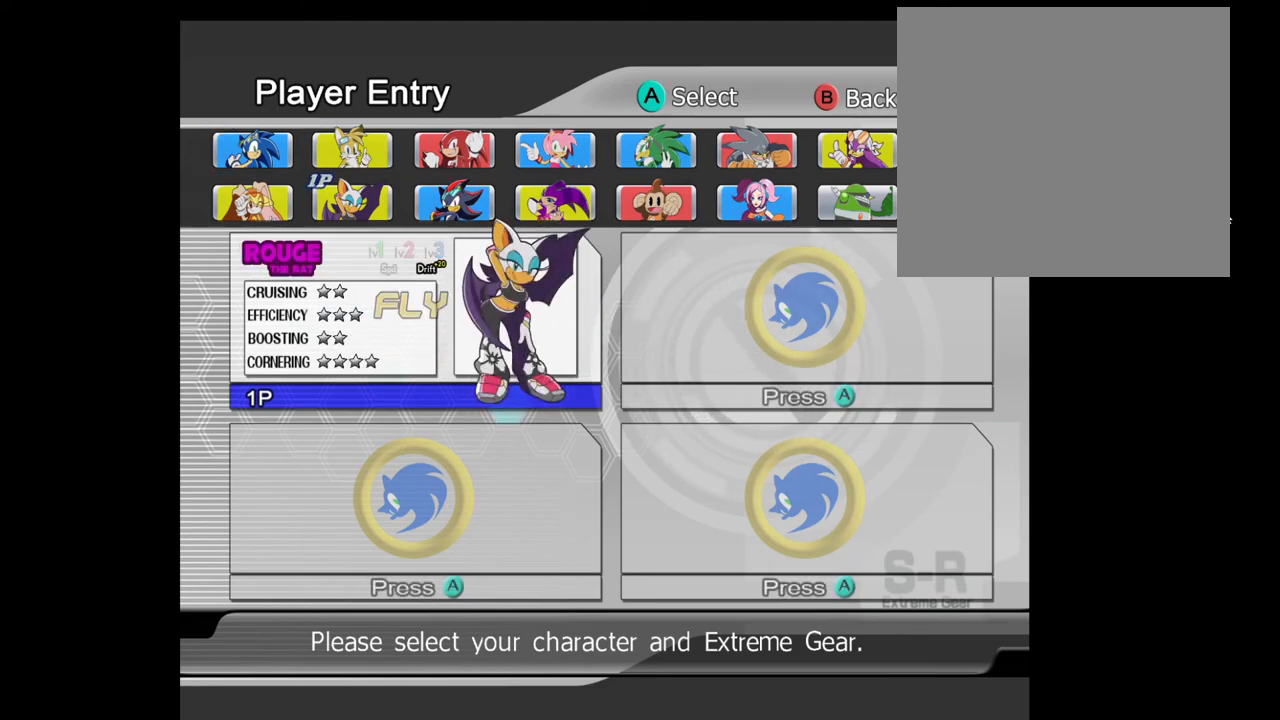
{"buttons": [], "left_stick": "center", "right_stick": "center", "events": [[167, "DPAD_RIGHT", "up"], [250, "DPAD_UP", "down"], [417, "DPAD_UP", "up"]]}